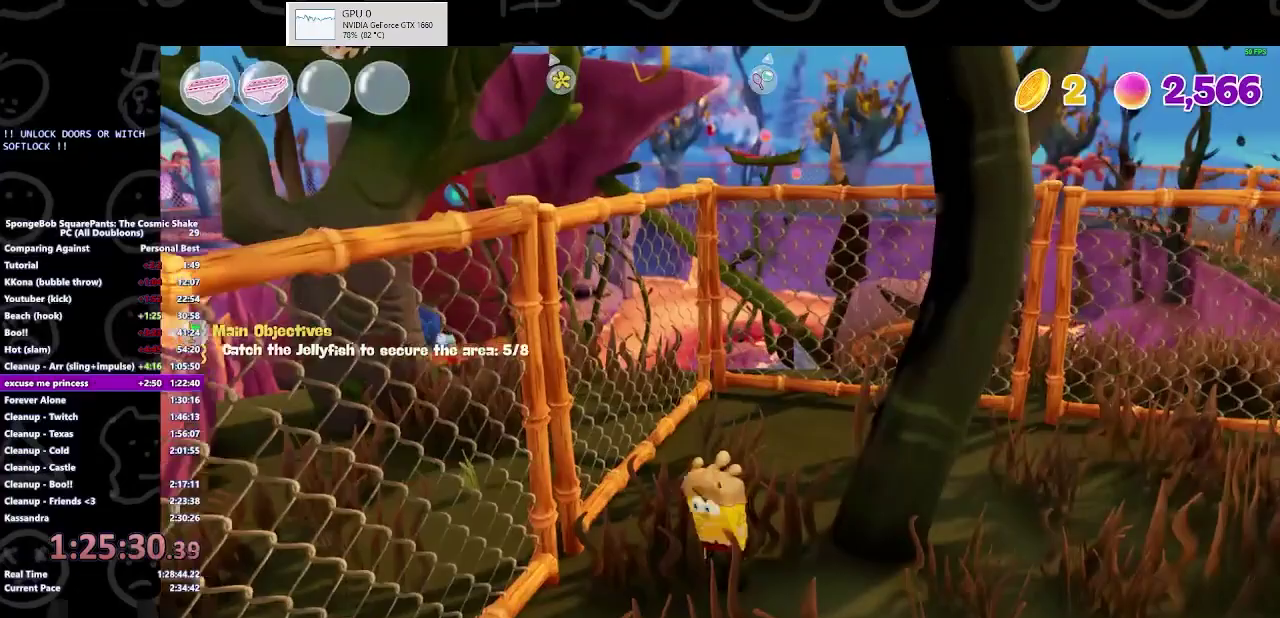
Gameplay with a controller (Xbox layout); each line is a JSON object with the inputs held at the frame after it. "events" lists button and stick changes between this image and that frame as [ms after this image, input, new state], when the widget could be followed in between. Not read: L2 R2.
{"buttons": ["A"], "left_stick": "up-left", "right_stick": "center", "events": [[33, "left_stick", "left"], [167, "left_stick", "center"], [200, "A", "up"], [300, "A", "down"], [367, "left_stick", "left"], [433, "left_stick", "up-left"]]}
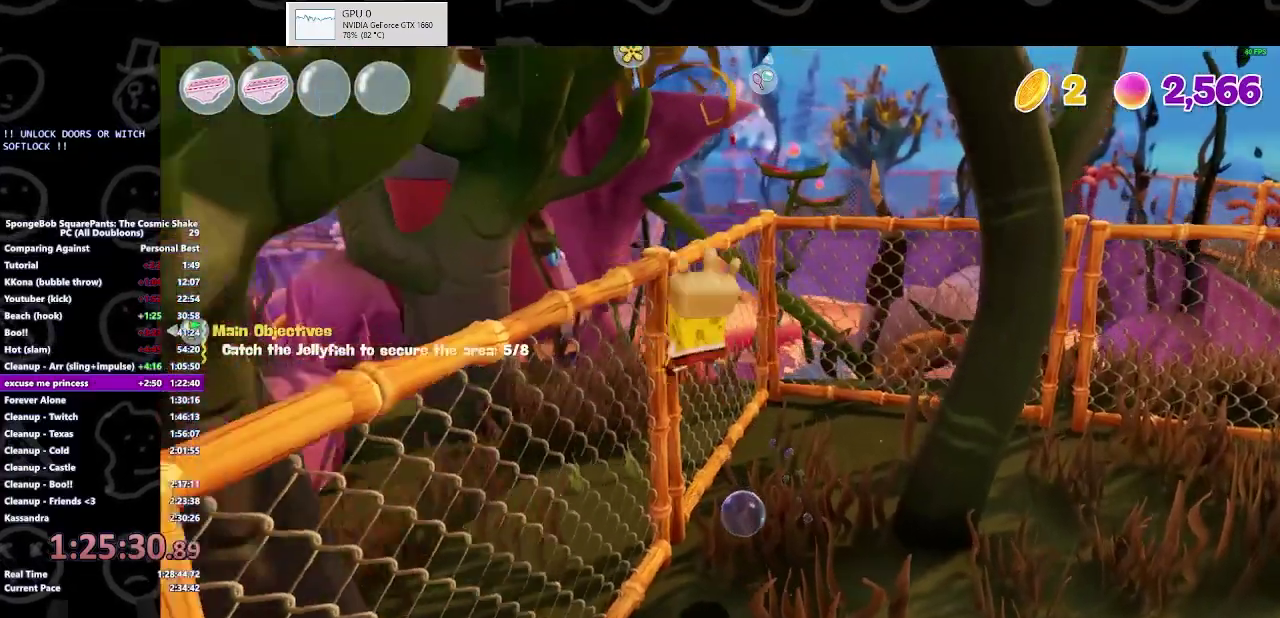
{"buttons": [], "left_stick": "right", "right_stick": "center", "events": [[333, "left_stick", "left"], [433, "A", "up"], [433, "left_stick", "center"], [500, "left_stick", "right"]]}
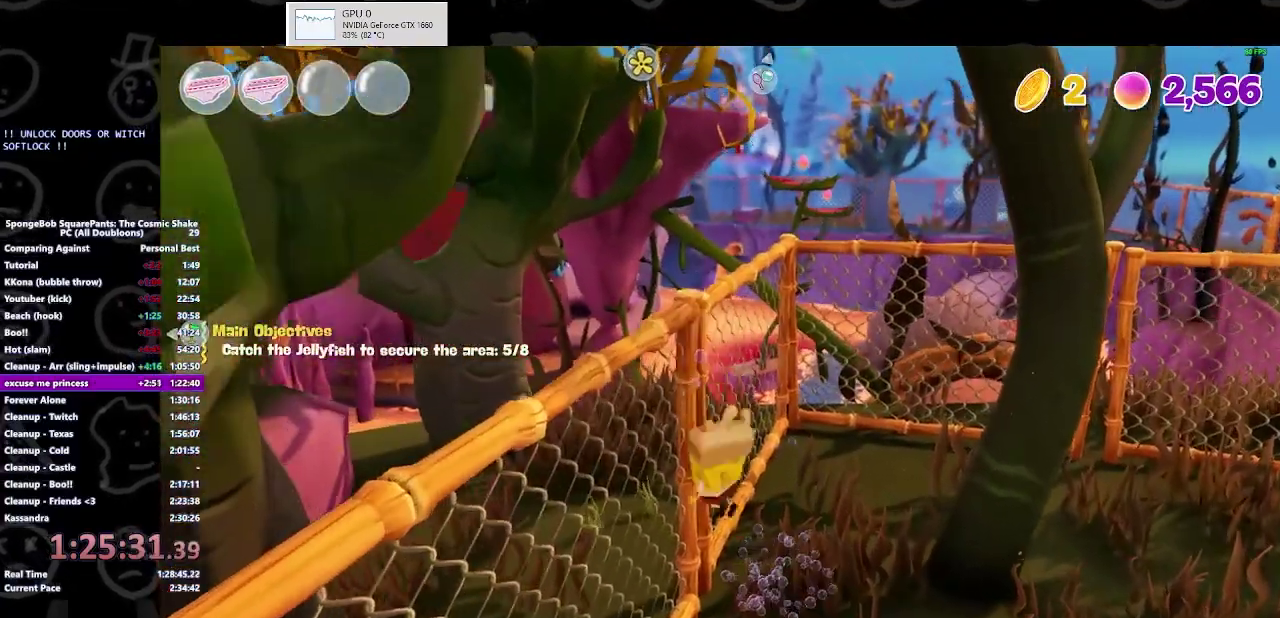
{"buttons": [], "left_stick": "down-right", "right_stick": "left", "events": [[167, "right_stick", "right"], [333, "right_stick", "center"], [433, "left_stick", "down-right"], [433, "right_stick", "left"]]}
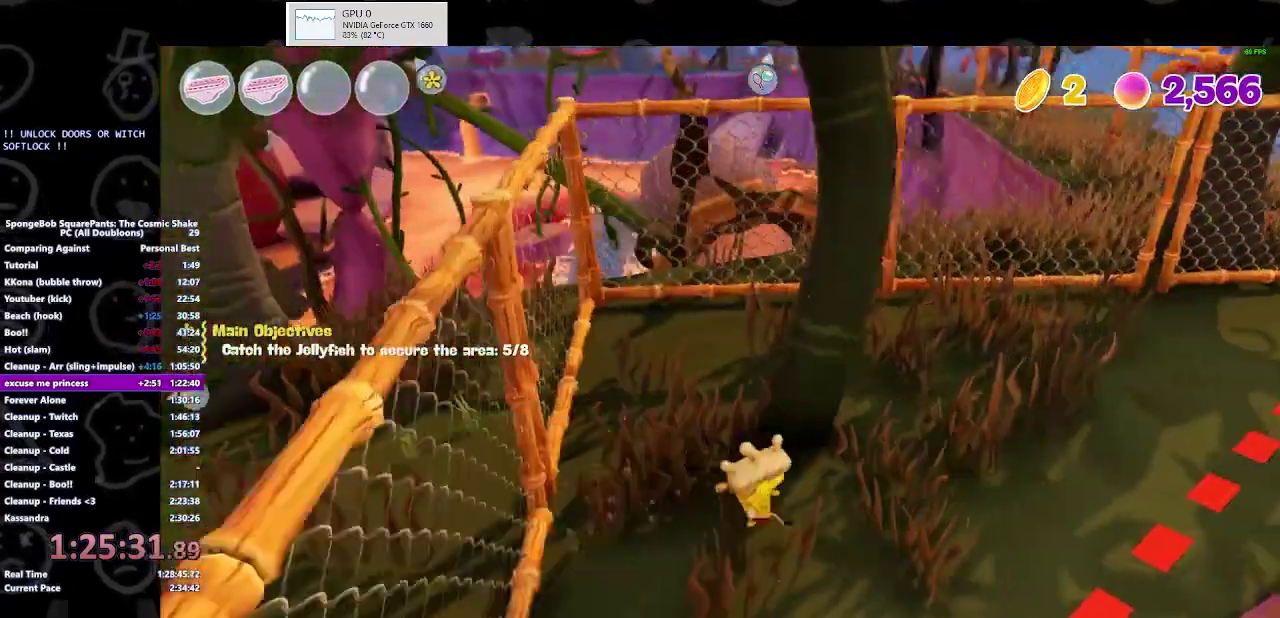
{"buttons": [], "left_stick": "down-left", "right_stick": "up-left", "events": [[33, "left_stick", "down"], [133, "right_stick", "up-left"], [233, "left_stick", "down-left"]]}